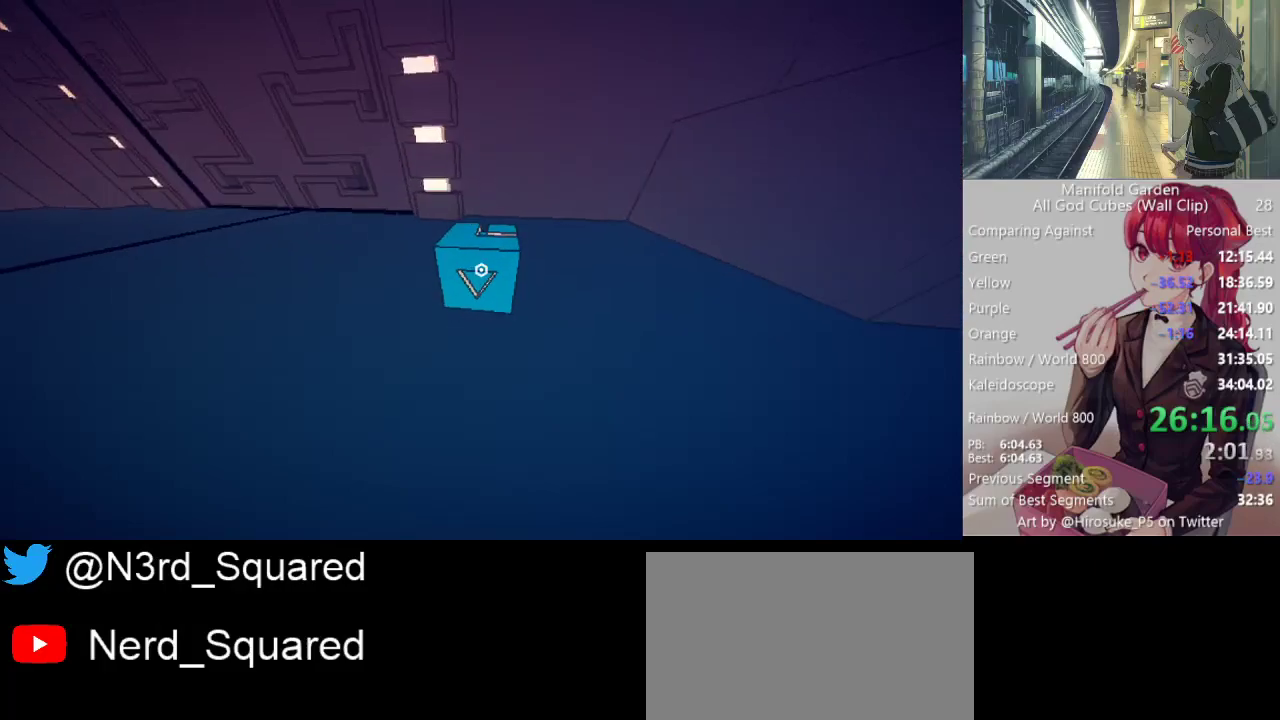
Gameplay with keyboard and mouse; each line is a JSON object with the keys and mouse buttons held at the frame after it. "events" lists presses ("down") and releases ("up") of "1", "2", "3", "4", "5", "a", "alt", "c", "caps_lock", "ctrl", "d", "e", "f", "g", "q", "r", "s", "shift", "space", "t", "tab", "v", "w", "x", "z", "mouse_left", "mouse_wheel" and "mouse_right" between this image and that frame as [ms after this image, input, new state], when the widget could be followed in between. "mouse_left", "mouse_wheel", "mouse_right" = the "left", "wheel", "right" buttons of the "mouse" list. No other keys are recorded. "wheel" means that the mouse wheel is clicked or scrolled. Not read: mouse_move.
{"keys": ["d"], "mouse": [], "events": [[450, "d", "down"], [450, "w", "up"], [500, "shift", "up"]]}
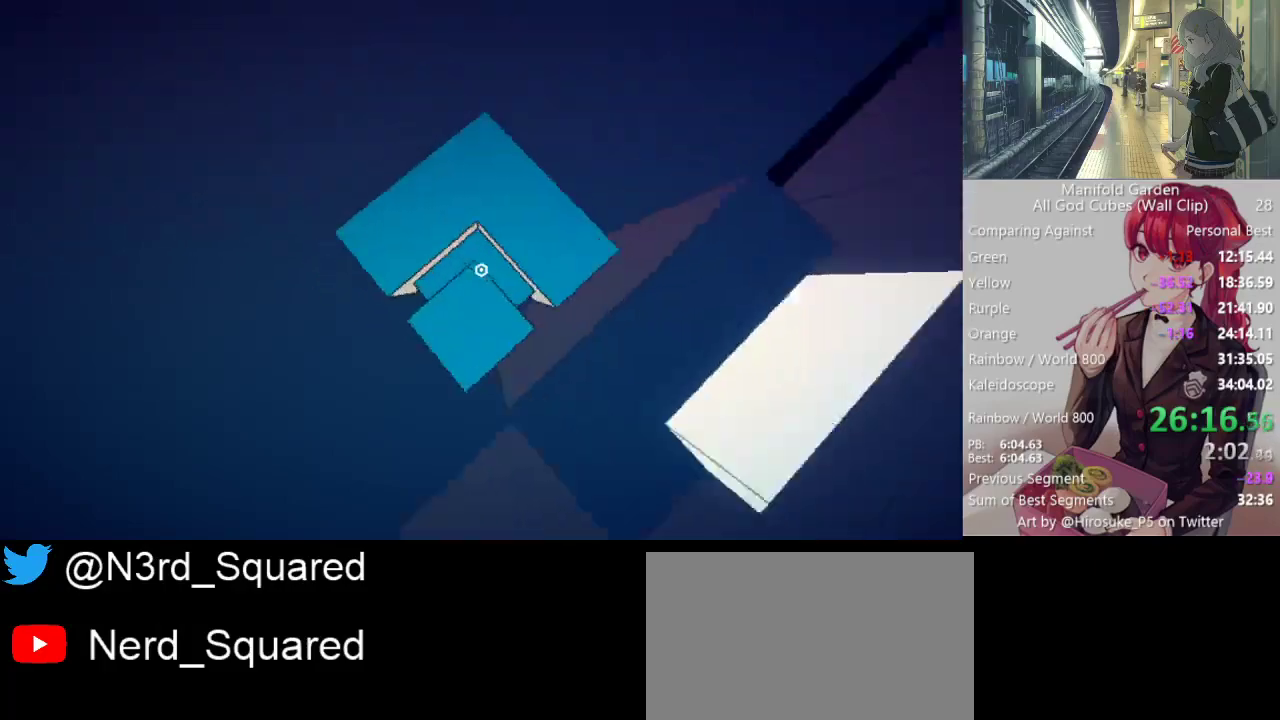
{"keys": ["a", "s"], "mouse": [], "events": [[33, "s", "down"], [133, "d", "up"], [467, "a", "down"]]}
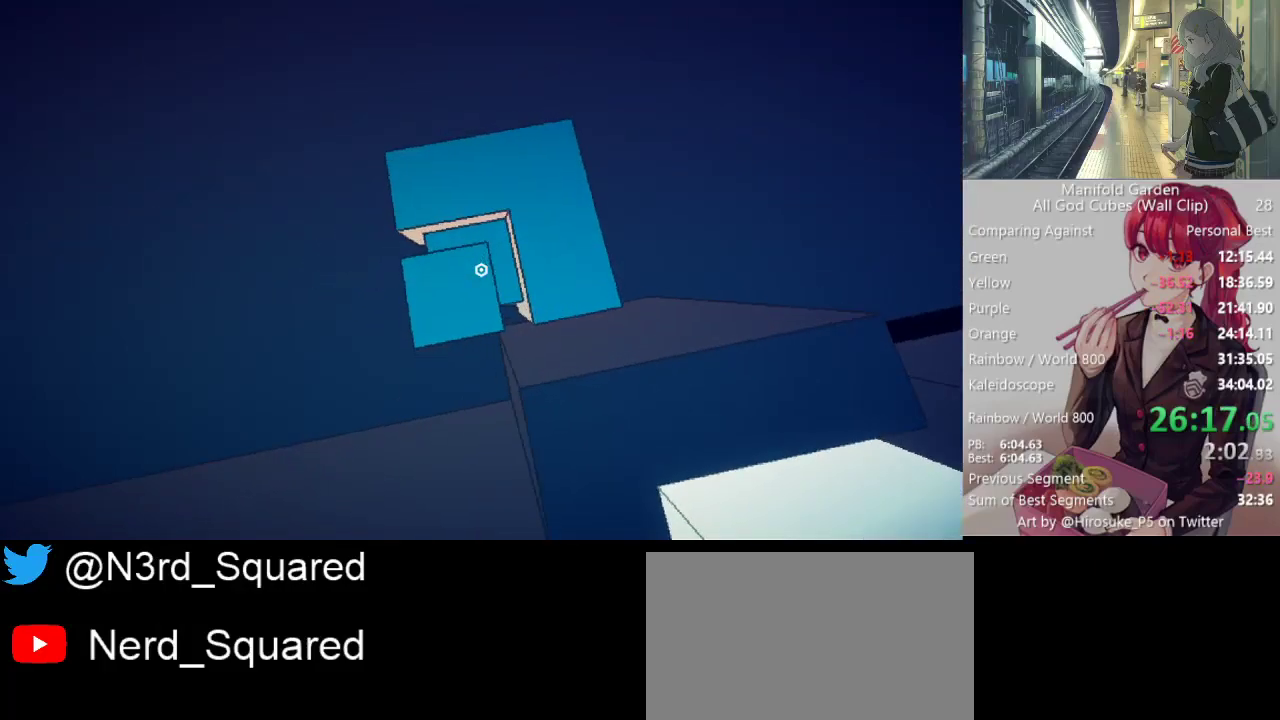
{"keys": ["d", "s"], "mouse": [], "events": [[100, "a", "up"], [383, "d", "down"]]}
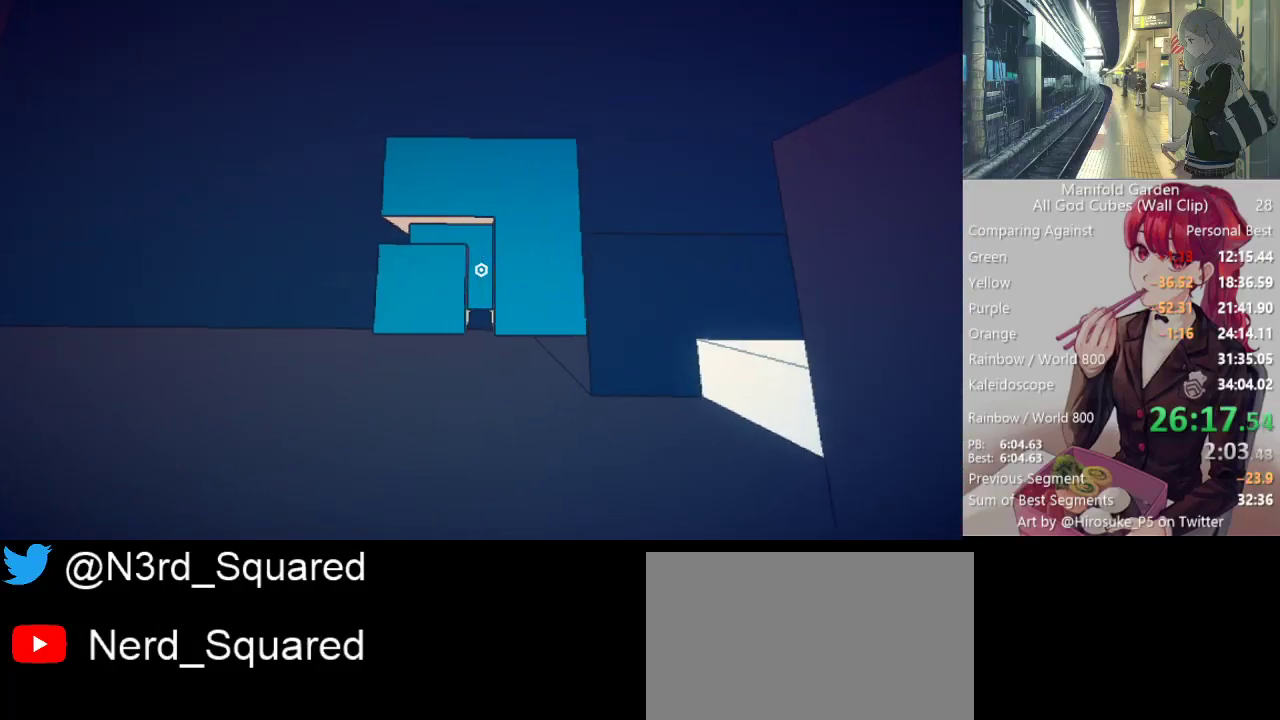
{"keys": [], "mouse": [], "events": [[67, "d", "up"], [67, "s", "up"], [217, "mouse_left", "down"], [217, "w", "down"], [300, "mouse_left", "up"], [300, "w", "up"]]}
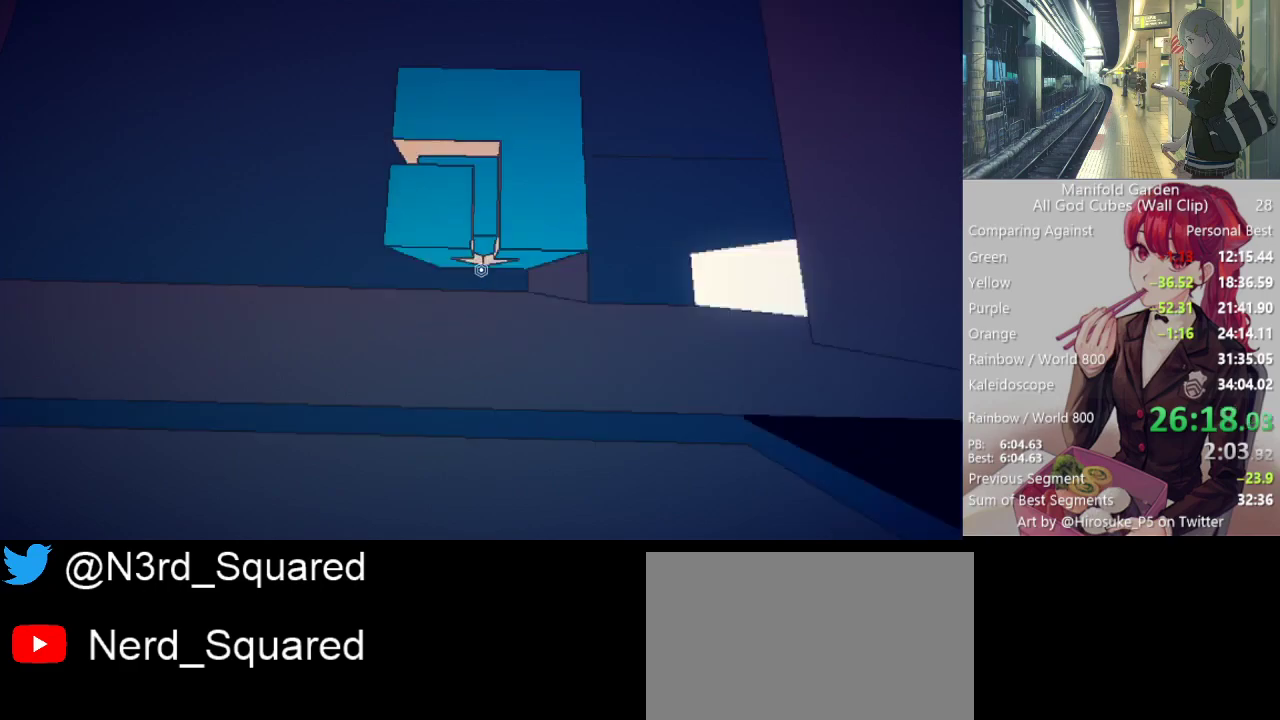
{"keys": [], "mouse": [], "events": []}
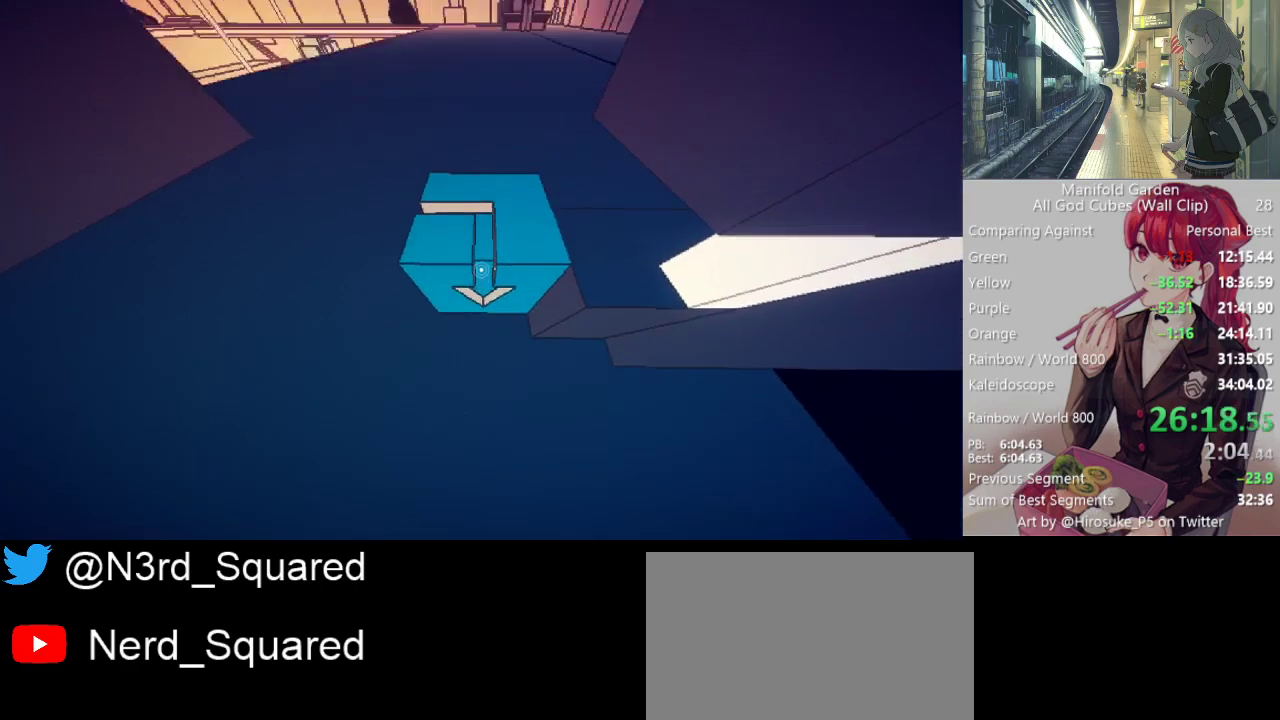
{"keys": [], "mouse": [], "events": [[50, "f", "down"], [100, "mouse_left", "down"], [150, "f", "up"], [150, "mouse_left", "up"]]}
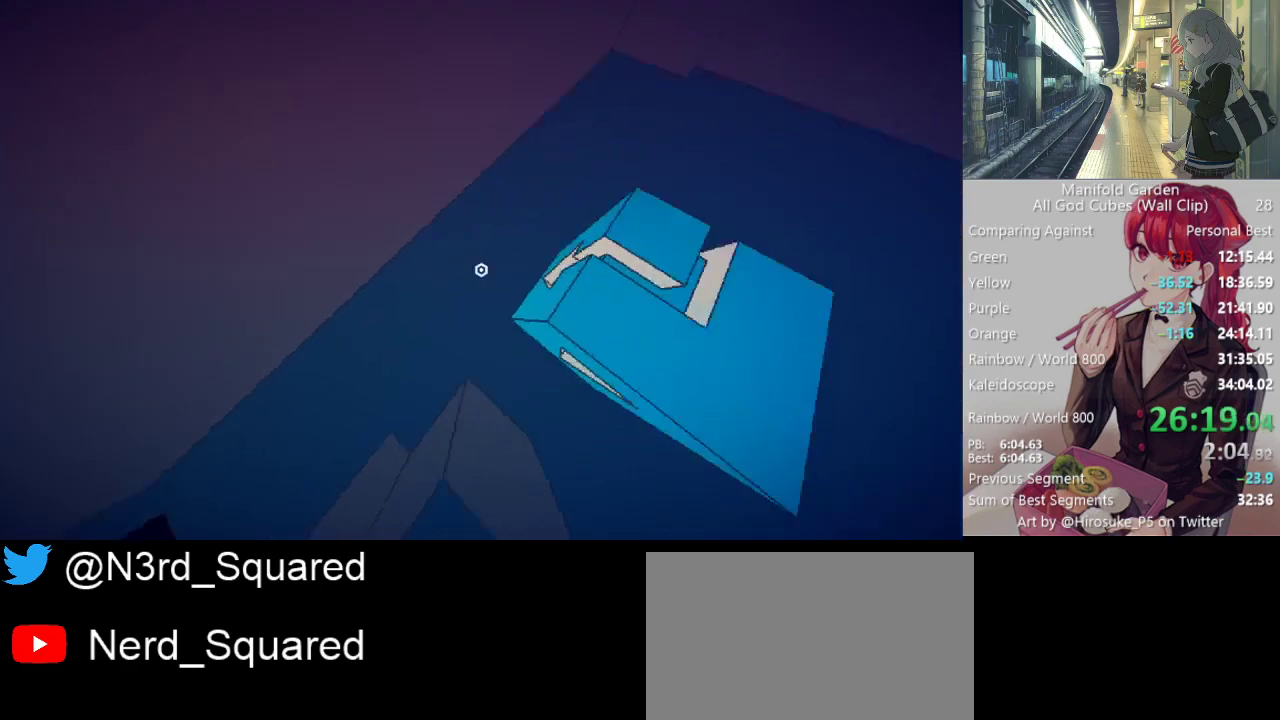
{"keys": ["s"], "mouse": ["left"], "events": [[450, "mouse_left", "down"], [450, "s", "down"]]}
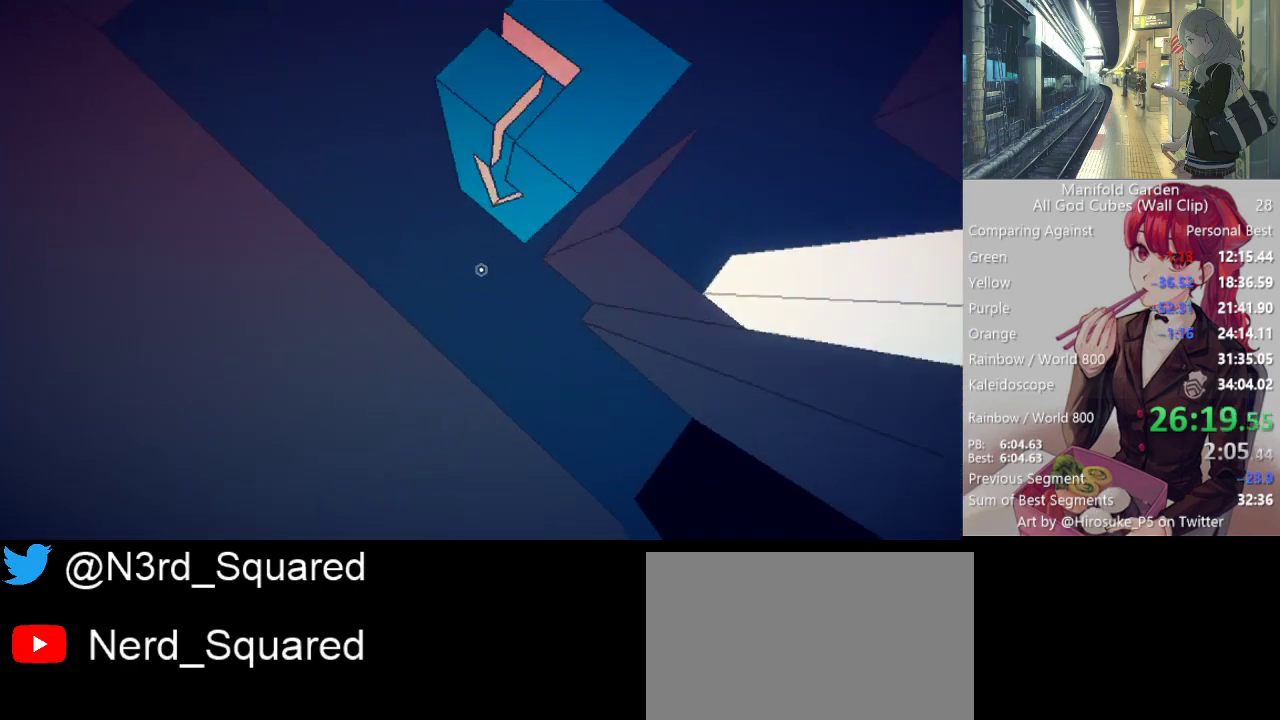
{"keys": ["f"], "mouse": ["left"], "events": [[50, "mouse_left", "up"], [50, "s", "up"], [467, "f", "down"], [467, "mouse_left", "down"]]}
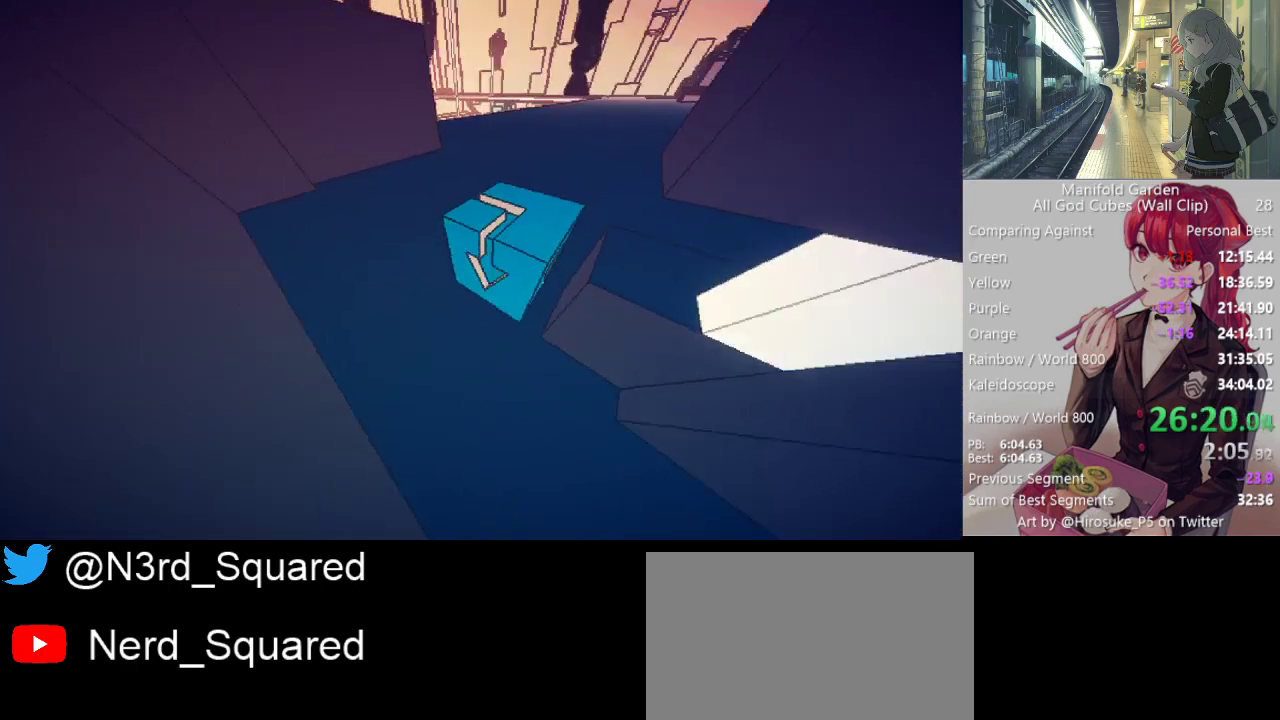
{"keys": [], "mouse": [], "events": [[17, "f", "up"], [50, "mouse_left", "up"]]}
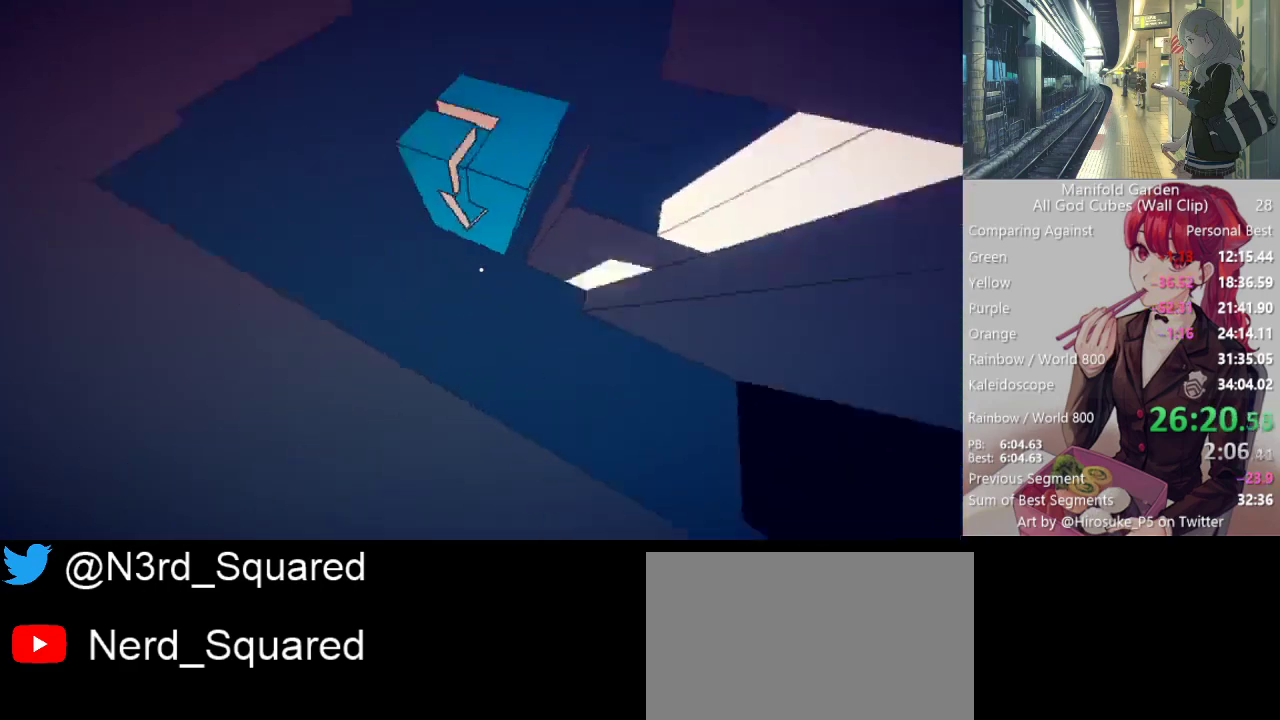
{"keys": [], "mouse": [], "events": [[350, "f", "down"], [400, "mouse_left", "down"], [450, "f", "up"], [450, "mouse_left", "up"]]}
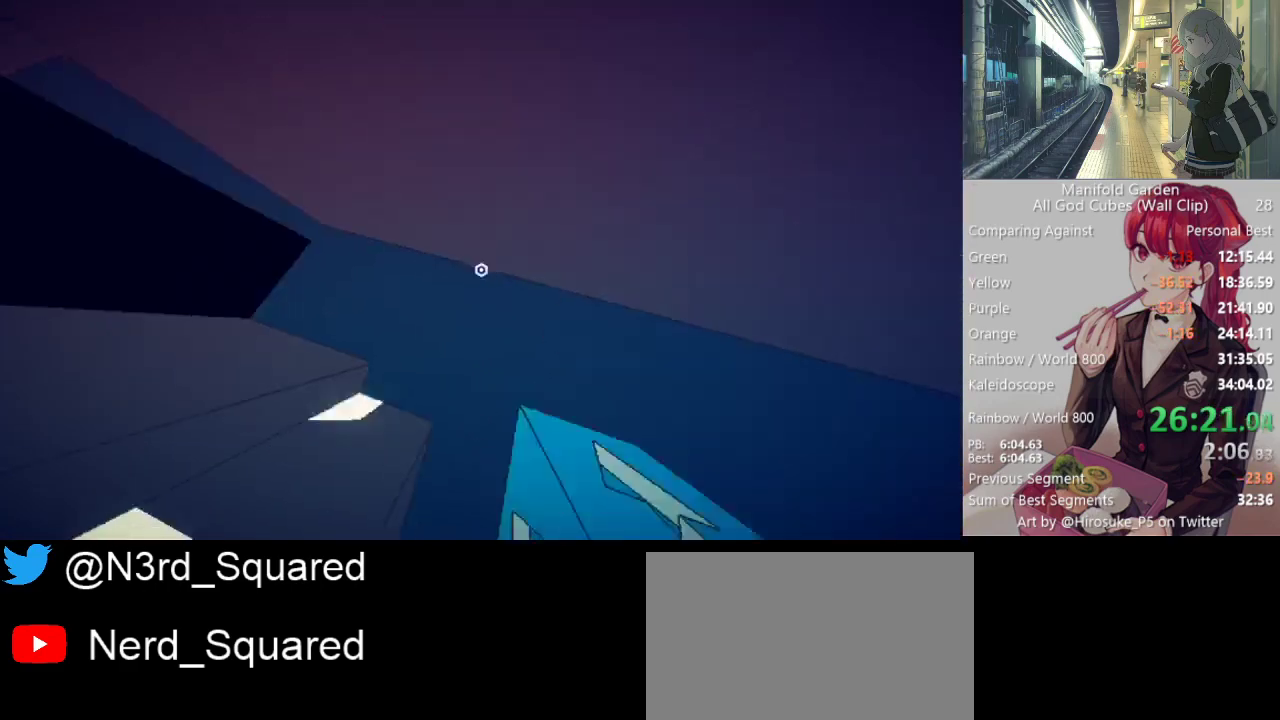
{"keys": [], "mouse": [], "events": []}
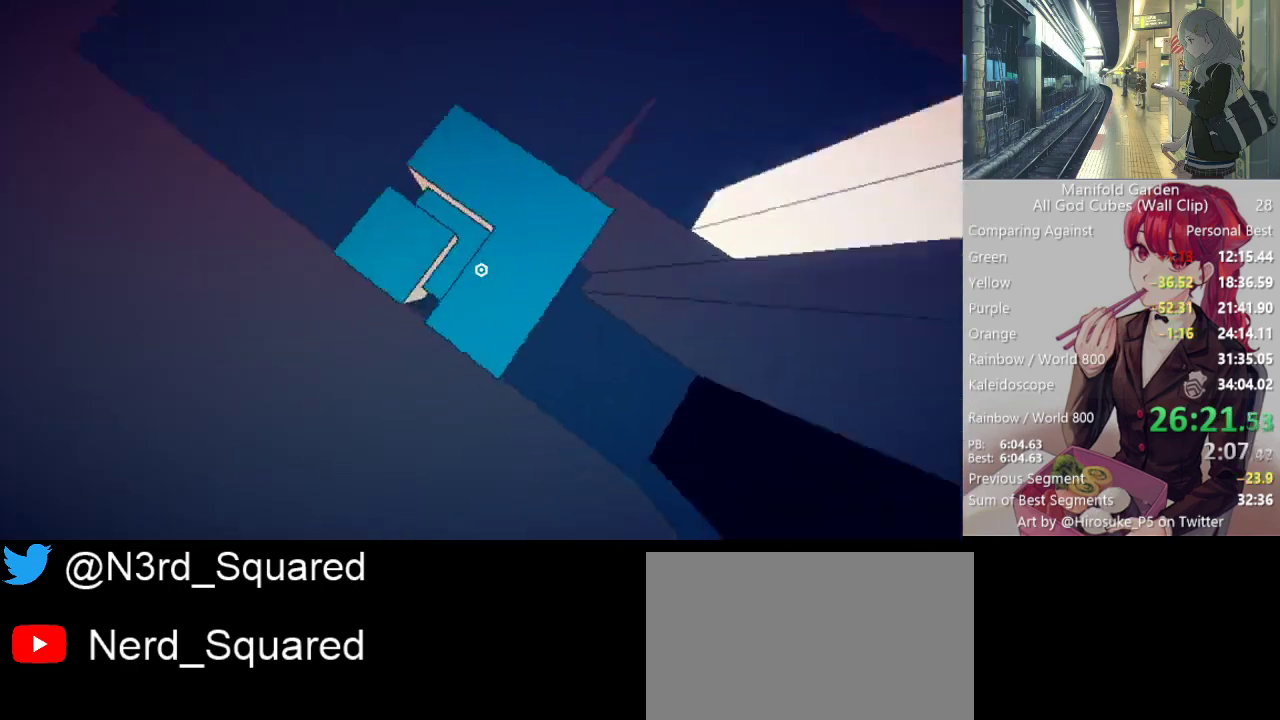
{"keys": ["d", "s"], "mouse": [], "events": [[150, "s", "down"], [250, "s", "up"], [433, "d", "down"], [433, "s", "down"]]}
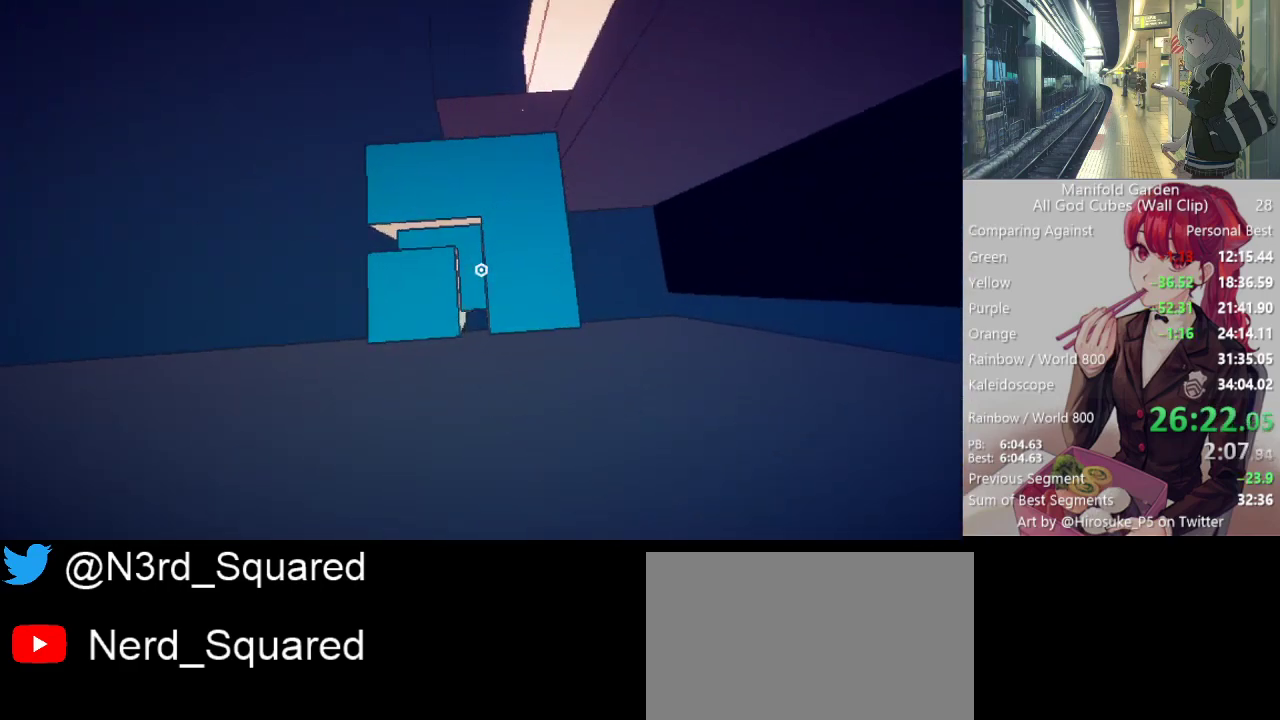
{"keys": [], "mouse": [], "events": [[17, "d", "up"], [17, "s", "up"], [350, "s", "down"], [400, "s", "up"]]}
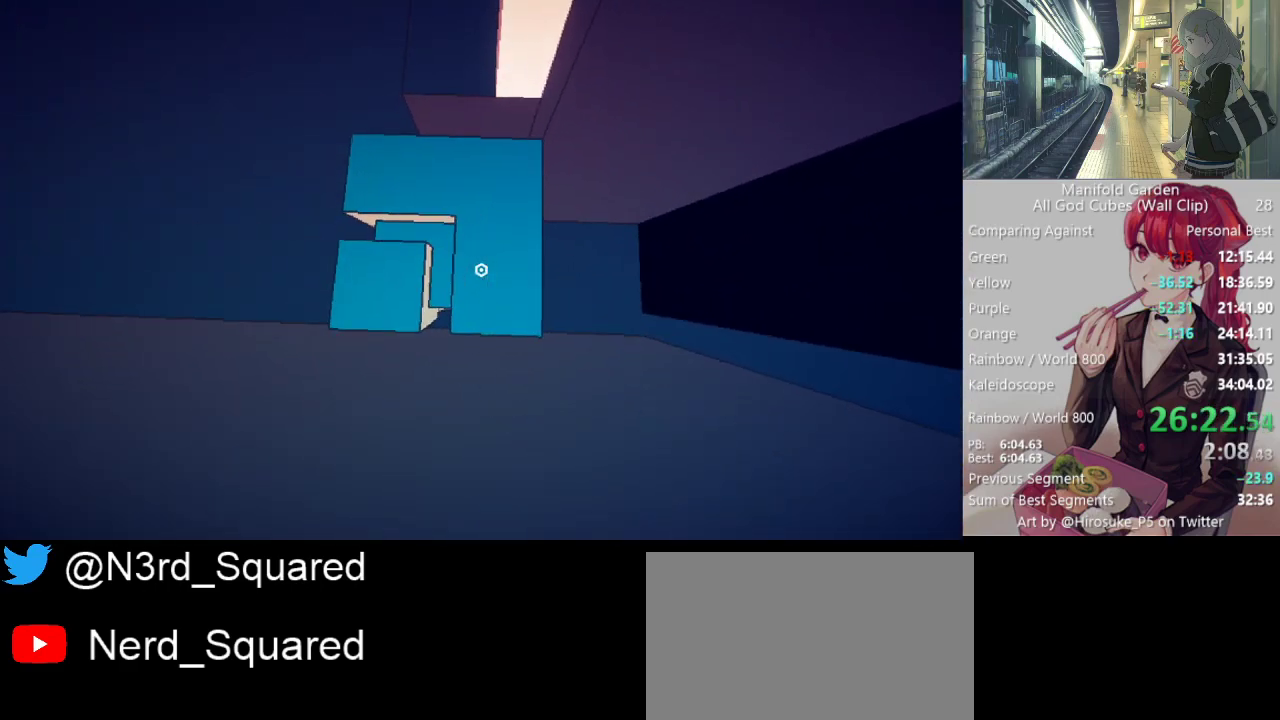
{"keys": [], "mouse": [], "events": [[233, "s", "down"], [367, "s", "up"]]}
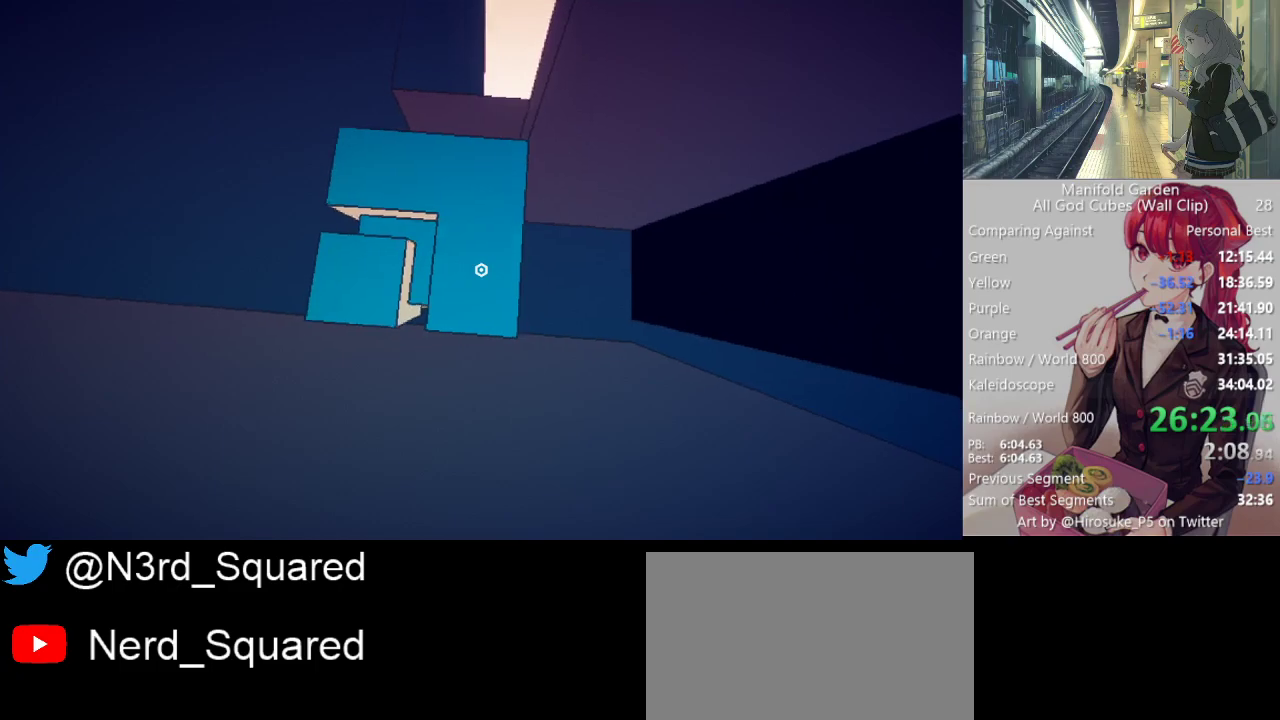
{"keys": [], "mouse": [], "events": []}
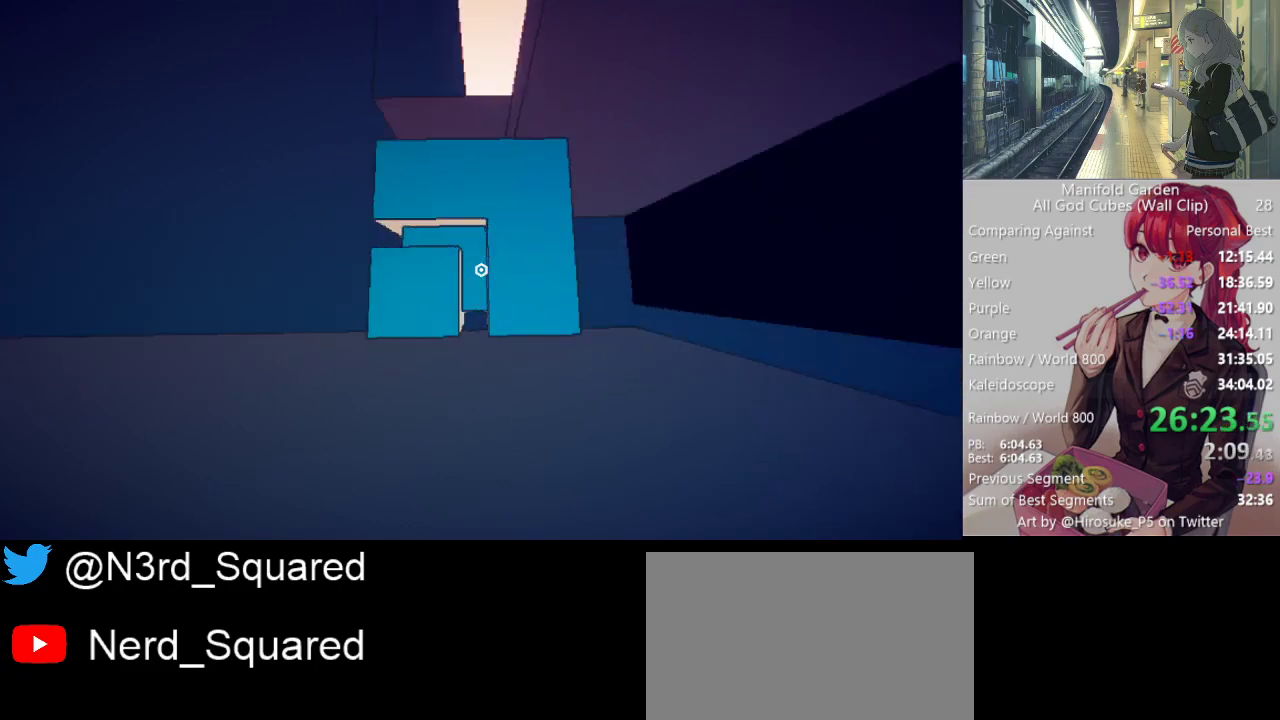
{"keys": [], "mouse": [], "events": []}
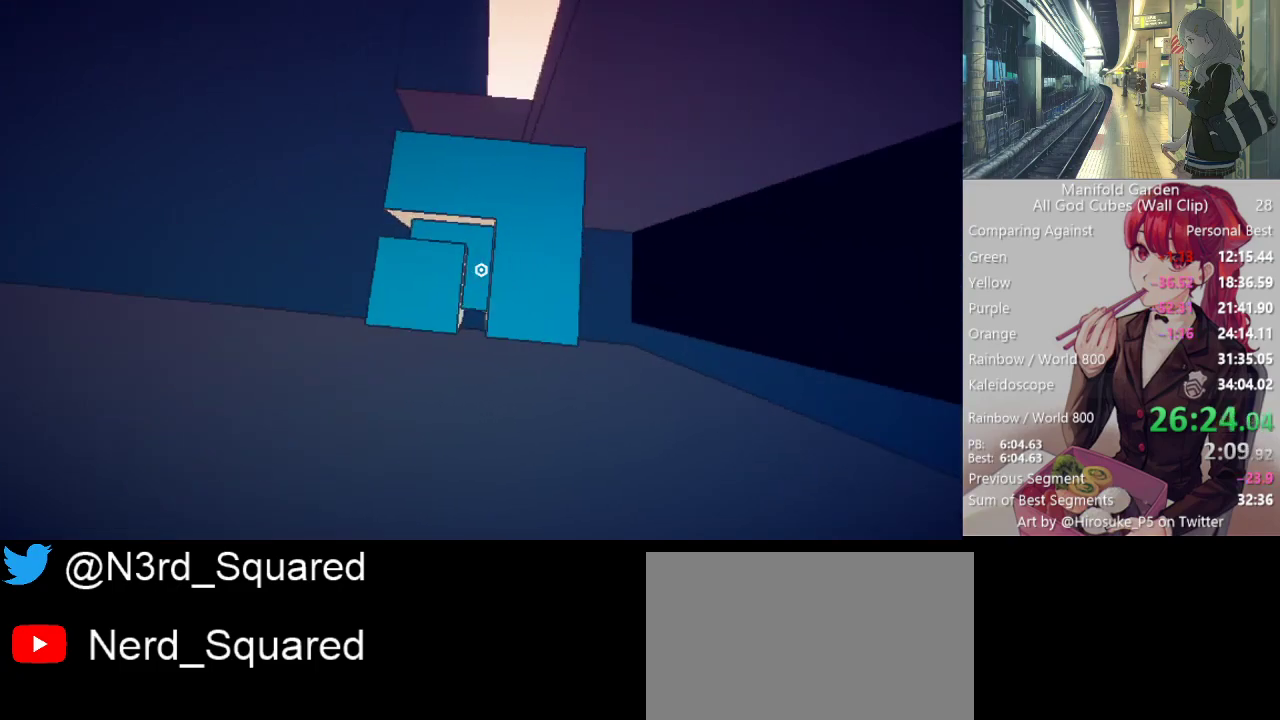
{"keys": [], "mouse": [], "events": []}
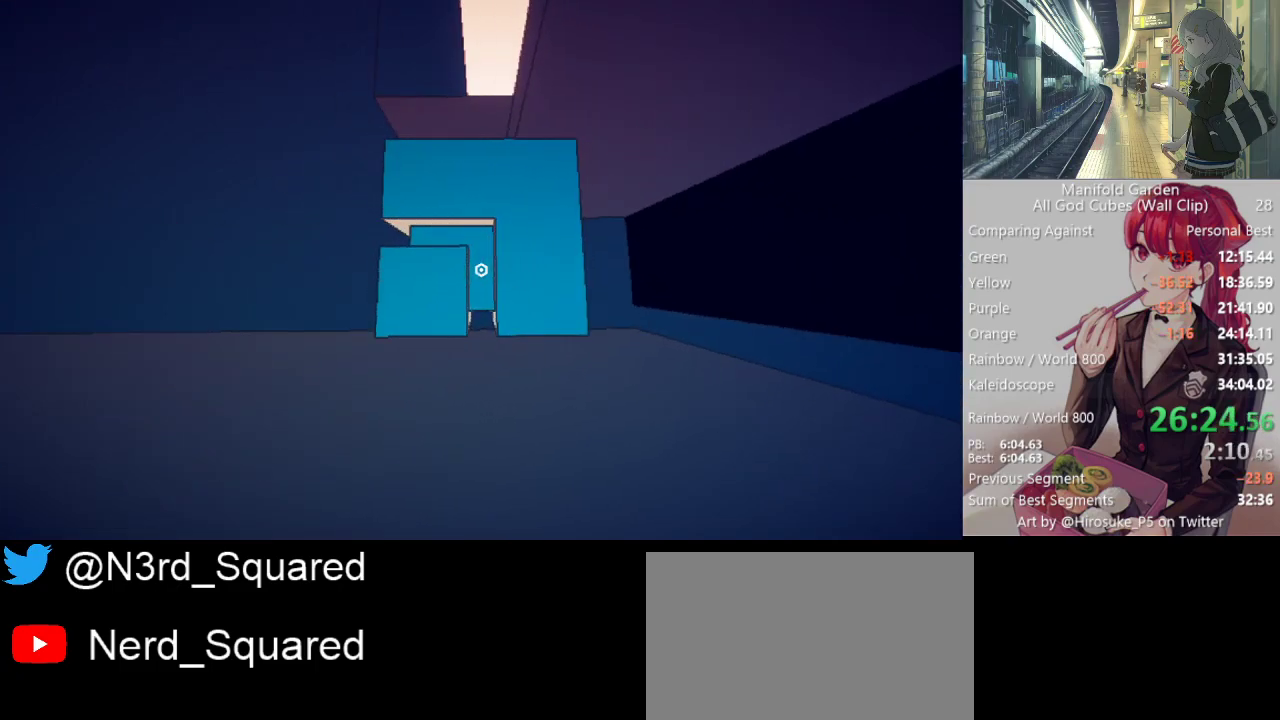
{"keys": [], "mouse": [], "events": [[200, "mouse_left", "down"], [200, "w", "down"], [250, "mouse_left", "up"], [250, "w", "up"]]}
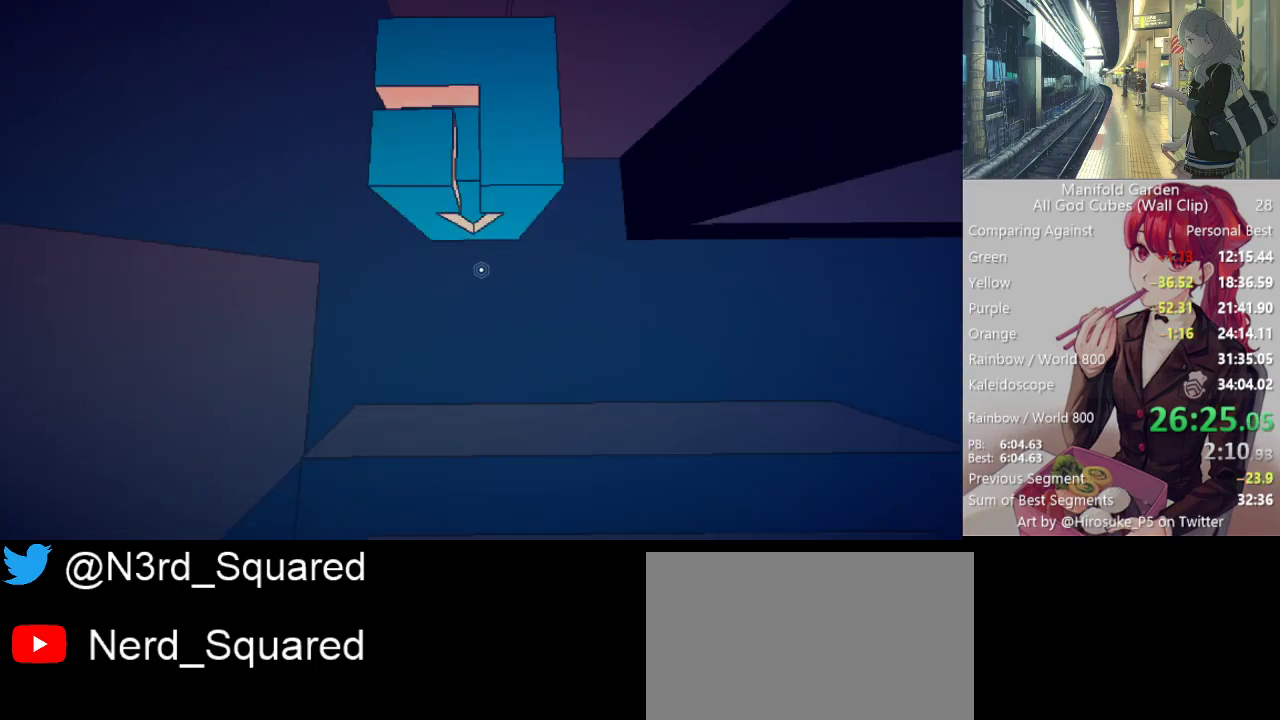
{"keys": ["a", "w"], "mouse": [], "events": [[350, "a", "down"], [350, "w", "down"]]}
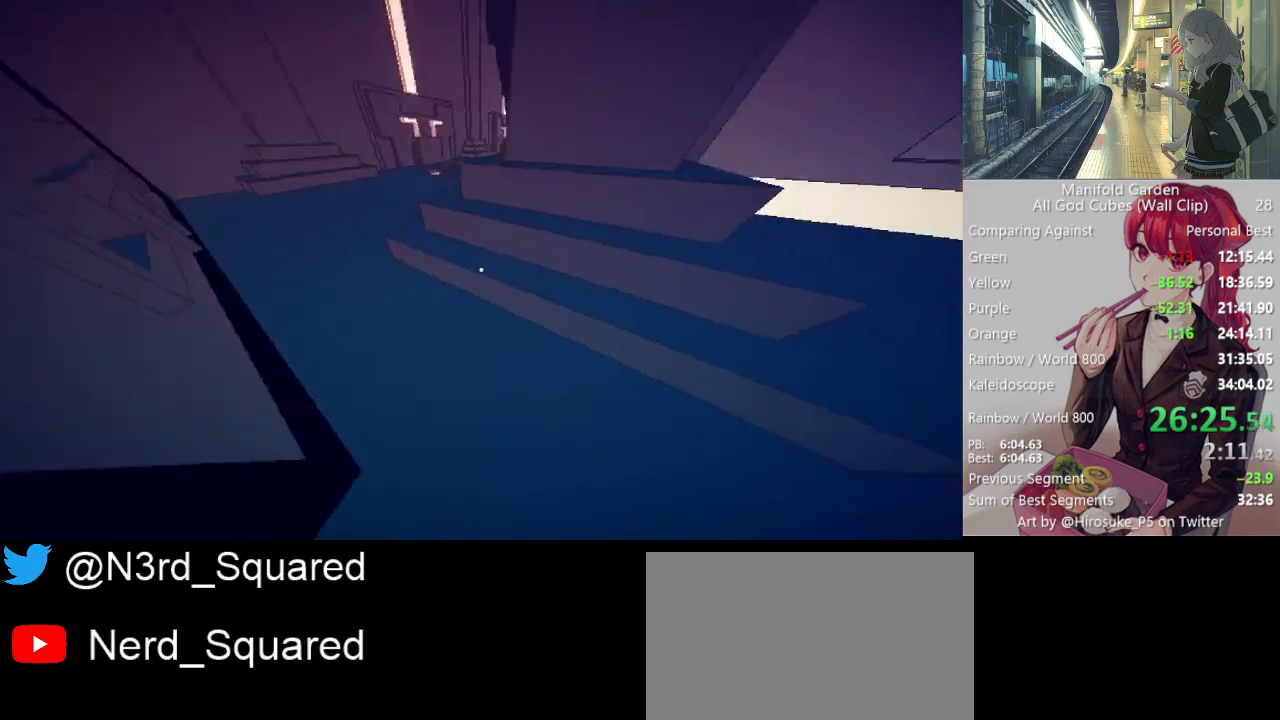
{"keys": ["shift", "w"], "mouse": [], "events": [[50, "a", "up"], [133, "w", "up"], [367, "mouse_right", "down"], [417, "w", "down"], [467, "mouse_right", "up"], [467, "shift", "down"]]}
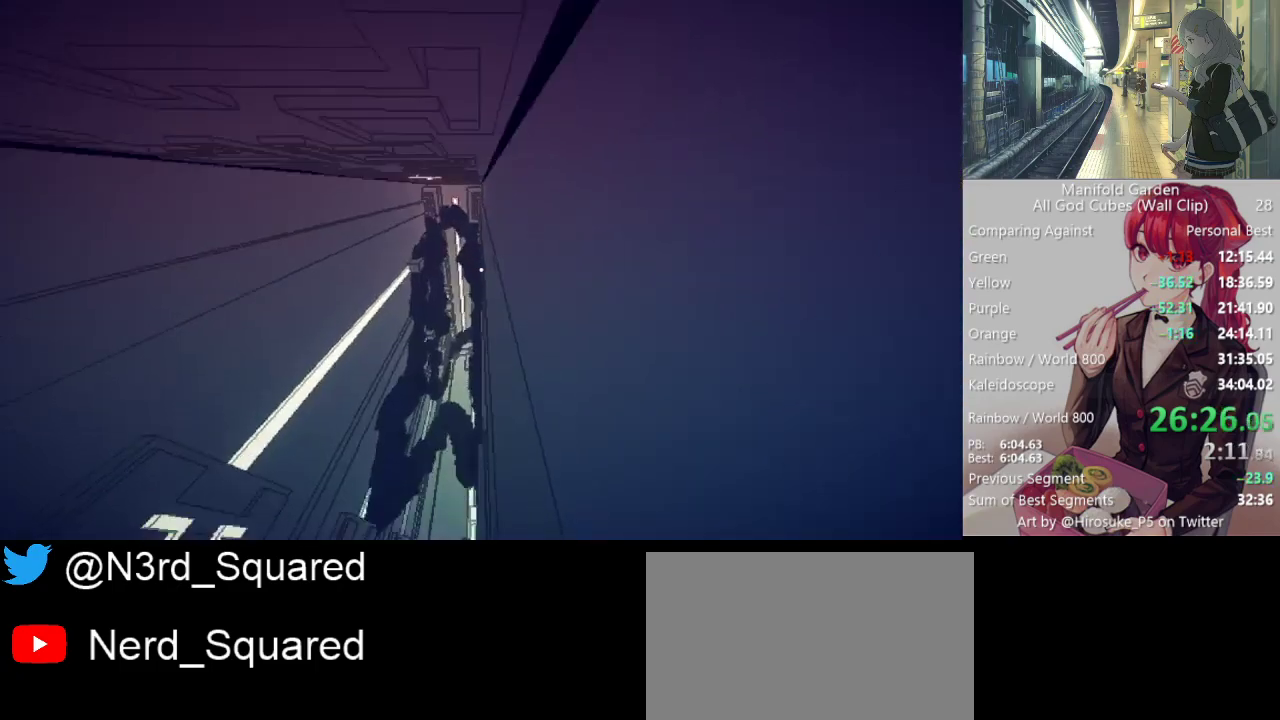
{"keys": ["shift"], "mouse": [], "events": [[50, "a", "down"], [150, "w", "up"], [283, "a", "up"]]}
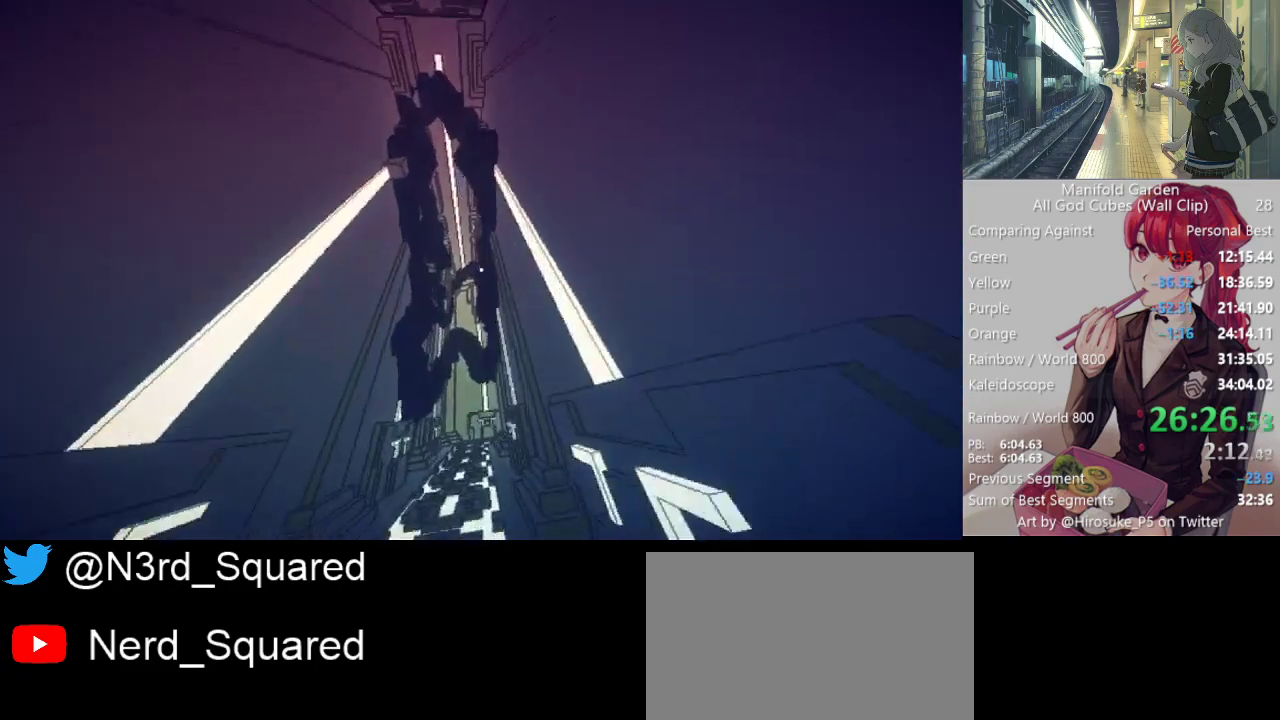
{"keys": ["shift", "w"], "mouse": [], "events": [[167, "w", "down"], [267, "w", "up"], [500, "w", "down"]]}
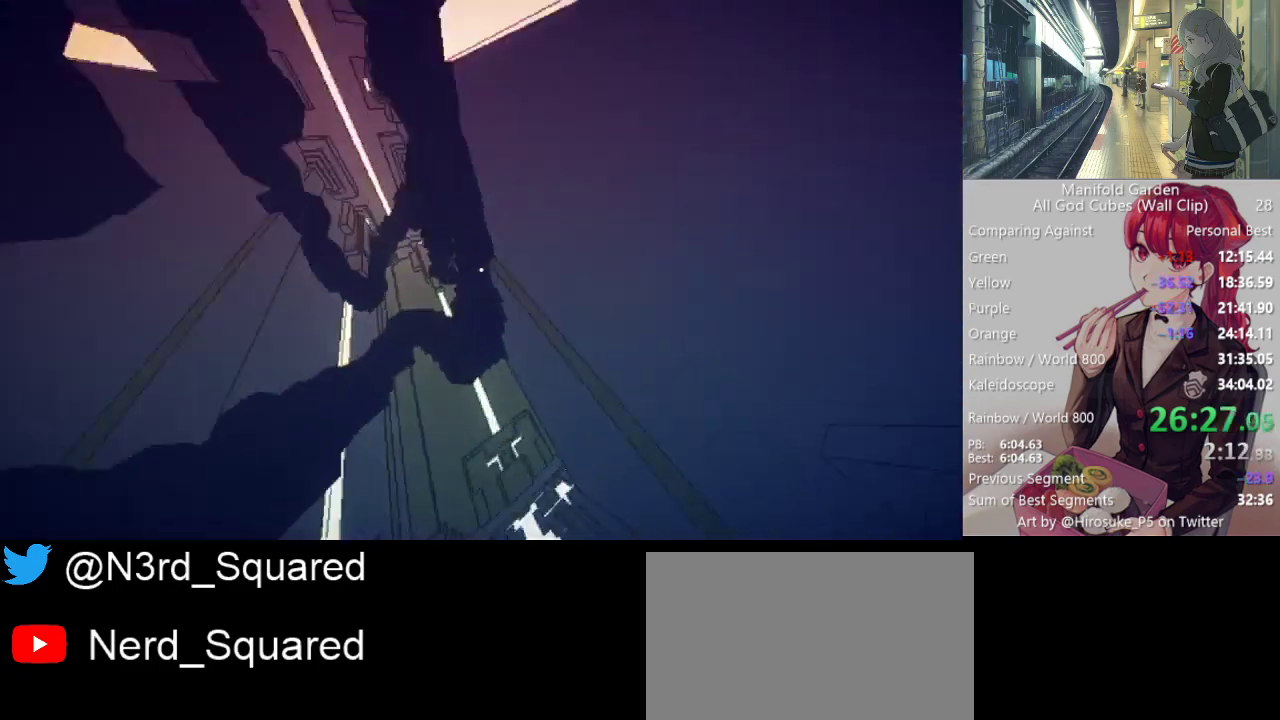
{"keys": ["shift", "w"], "mouse": [], "events": []}
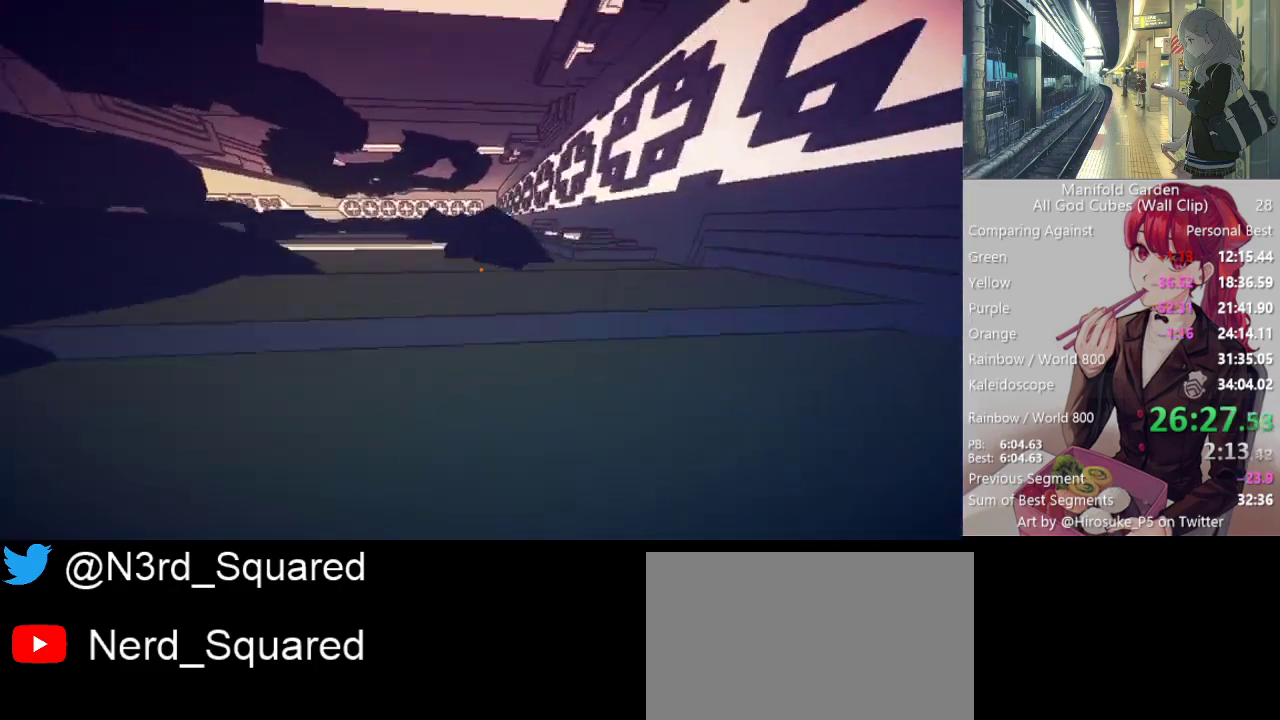
{"keys": ["shift", "w"], "mouse": [], "events": [[150, "mouse_right", "down"], [200, "mouse_right", "up"]]}
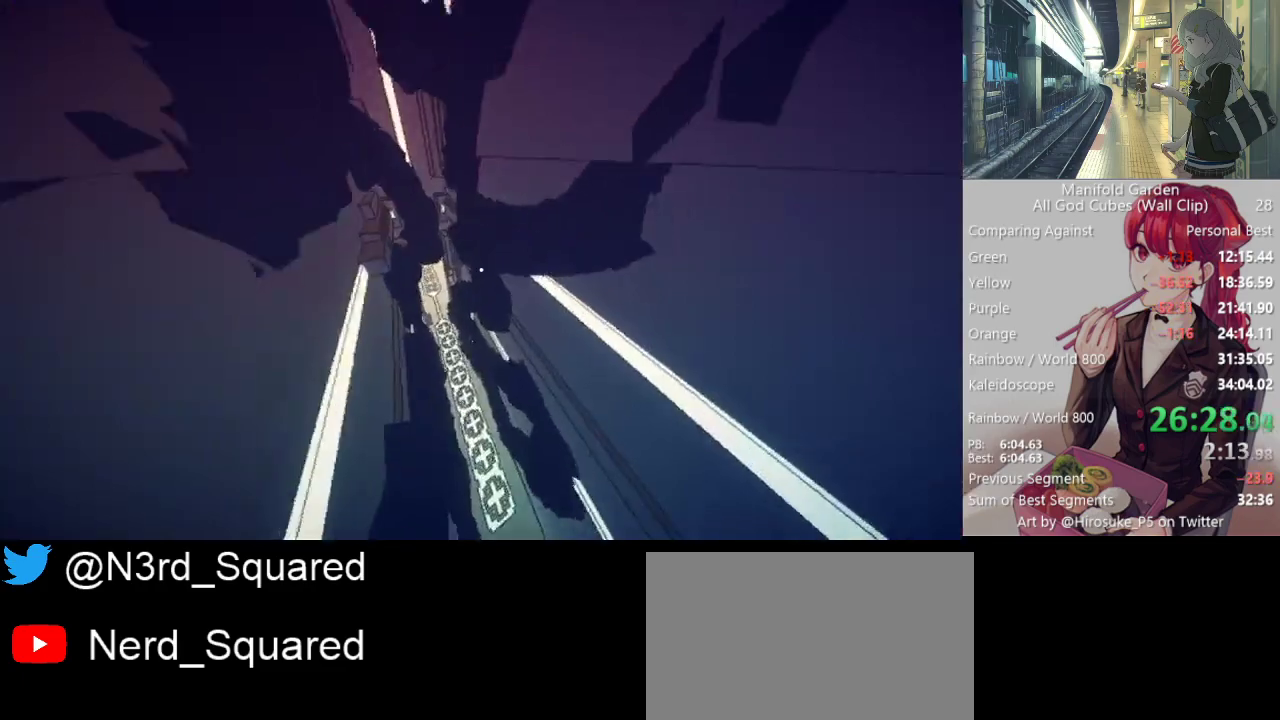
{"keys": ["shift", "w"], "mouse": [], "events": []}
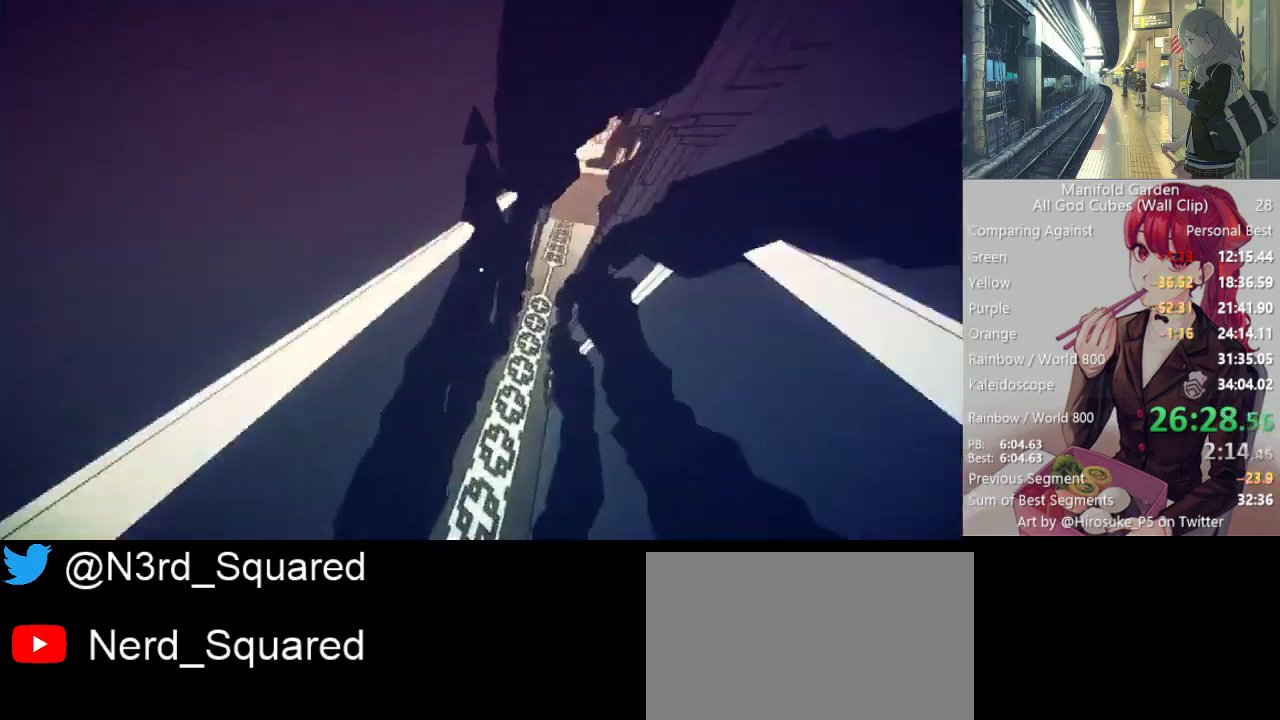
{"keys": ["shift", "w"], "mouse": [], "events": []}
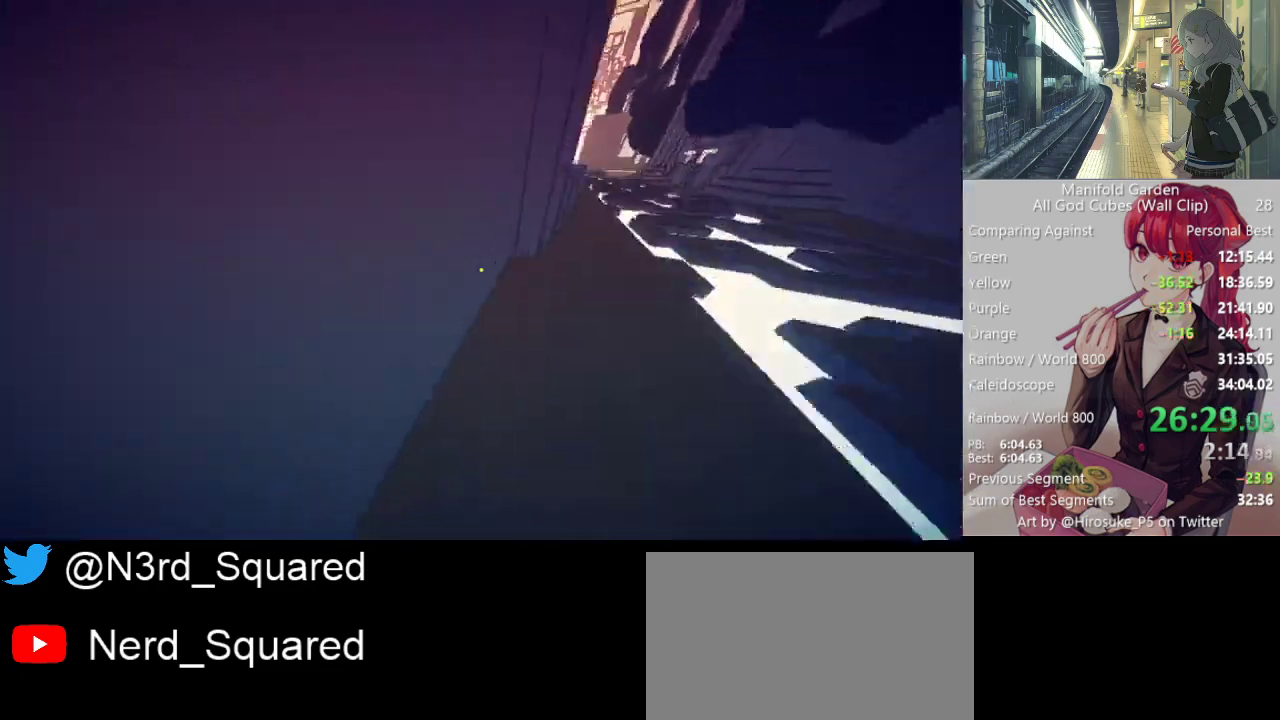
{"keys": ["shift", "w"], "mouse": [], "events": [[283, "mouse_right", "down"], [333, "mouse_right", "up"]]}
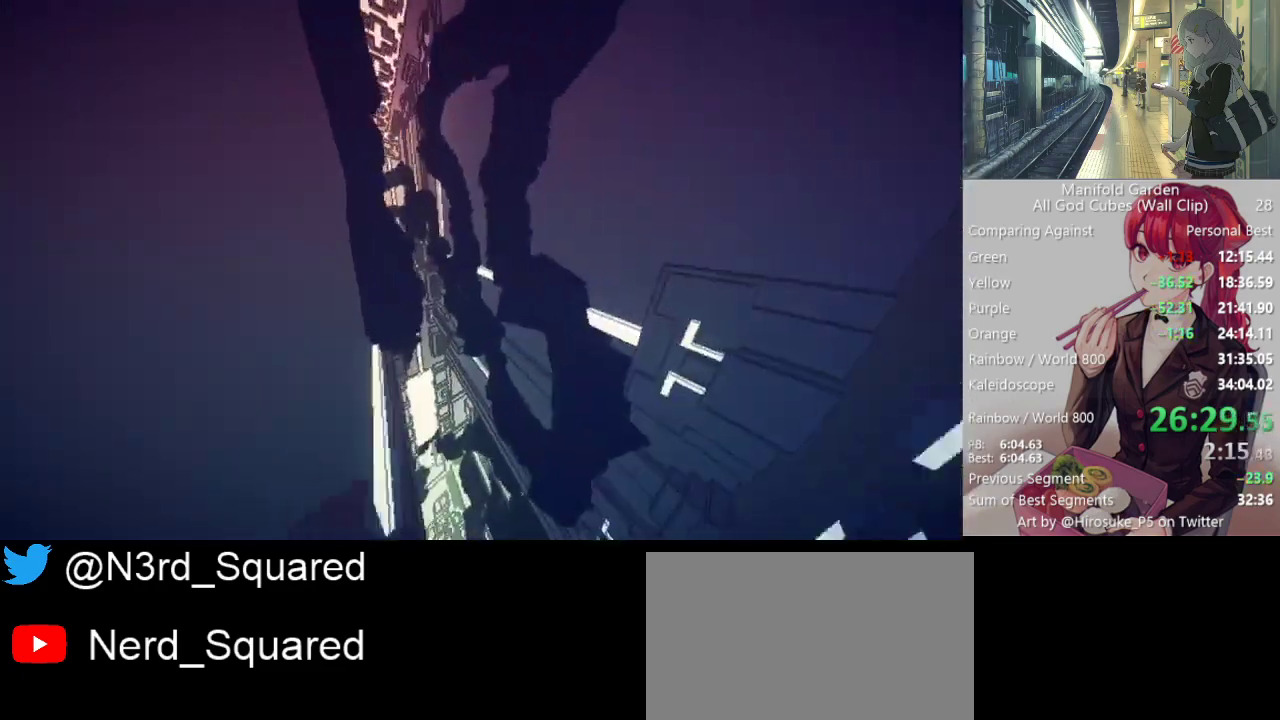
{"keys": ["shift", "w"], "mouse": [], "events": []}
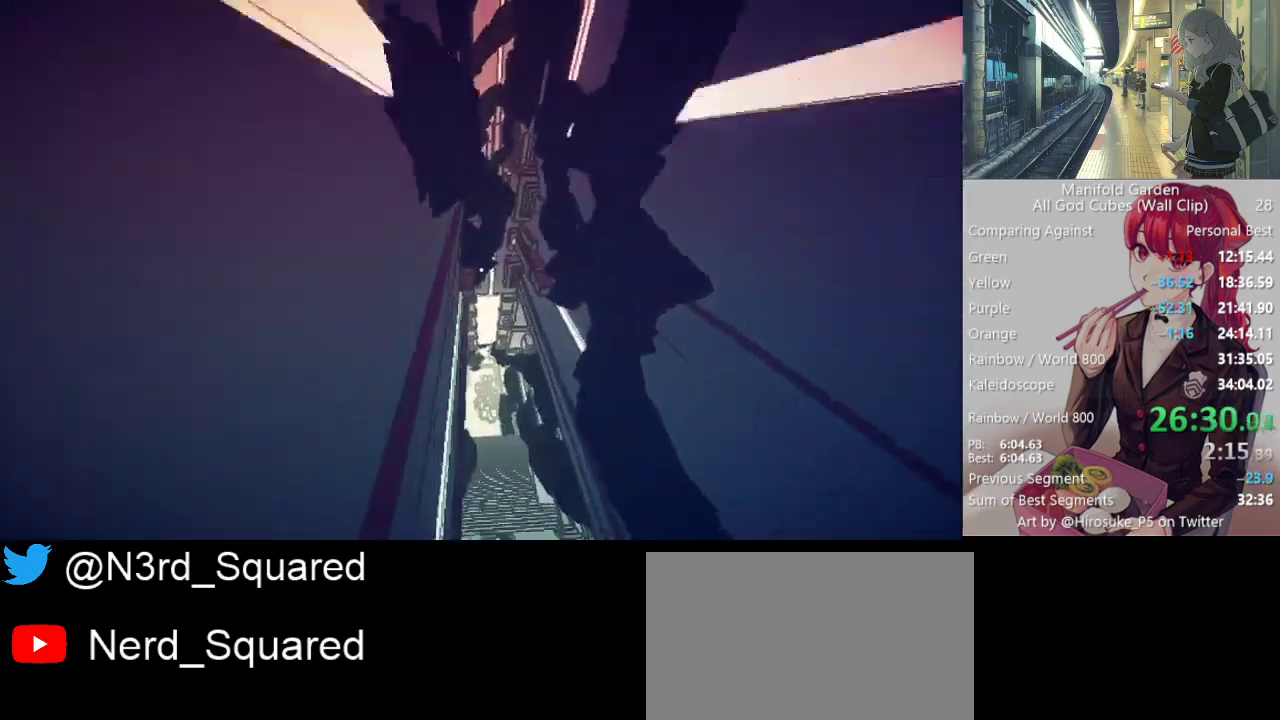
{"keys": ["shift", "w"], "mouse": [], "events": []}
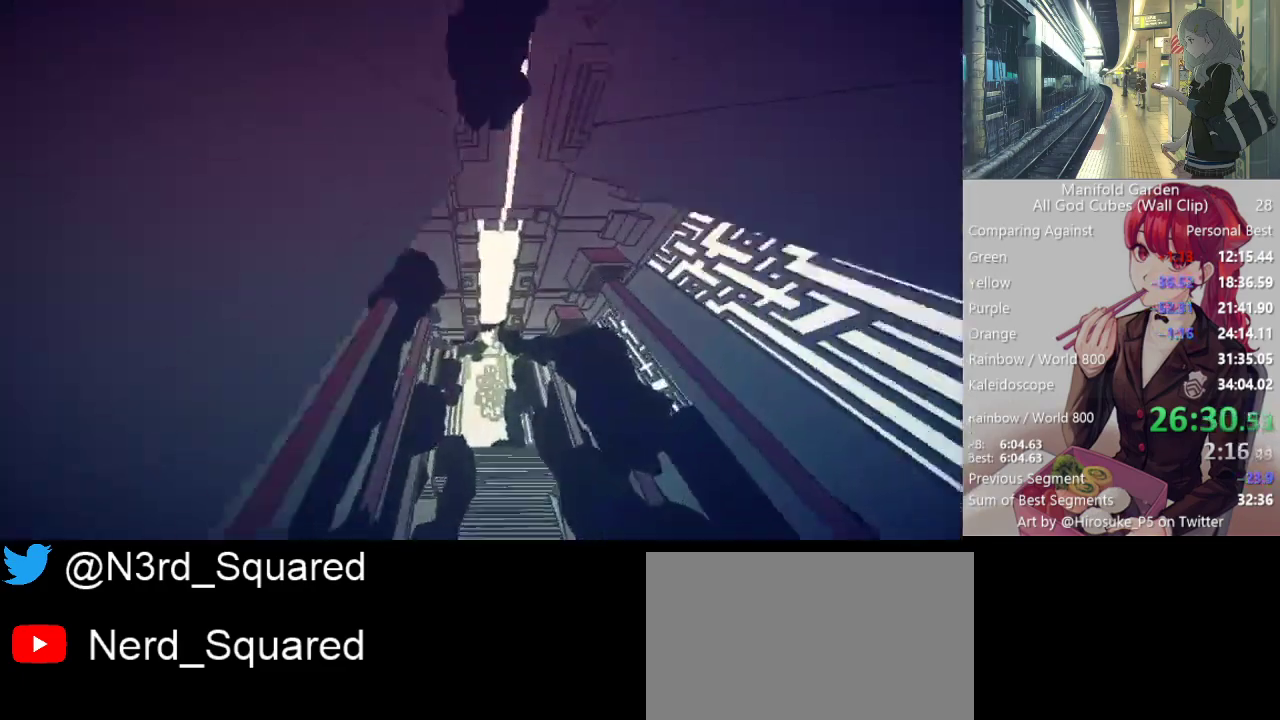
{"keys": ["shift", "w"], "mouse": [], "events": []}
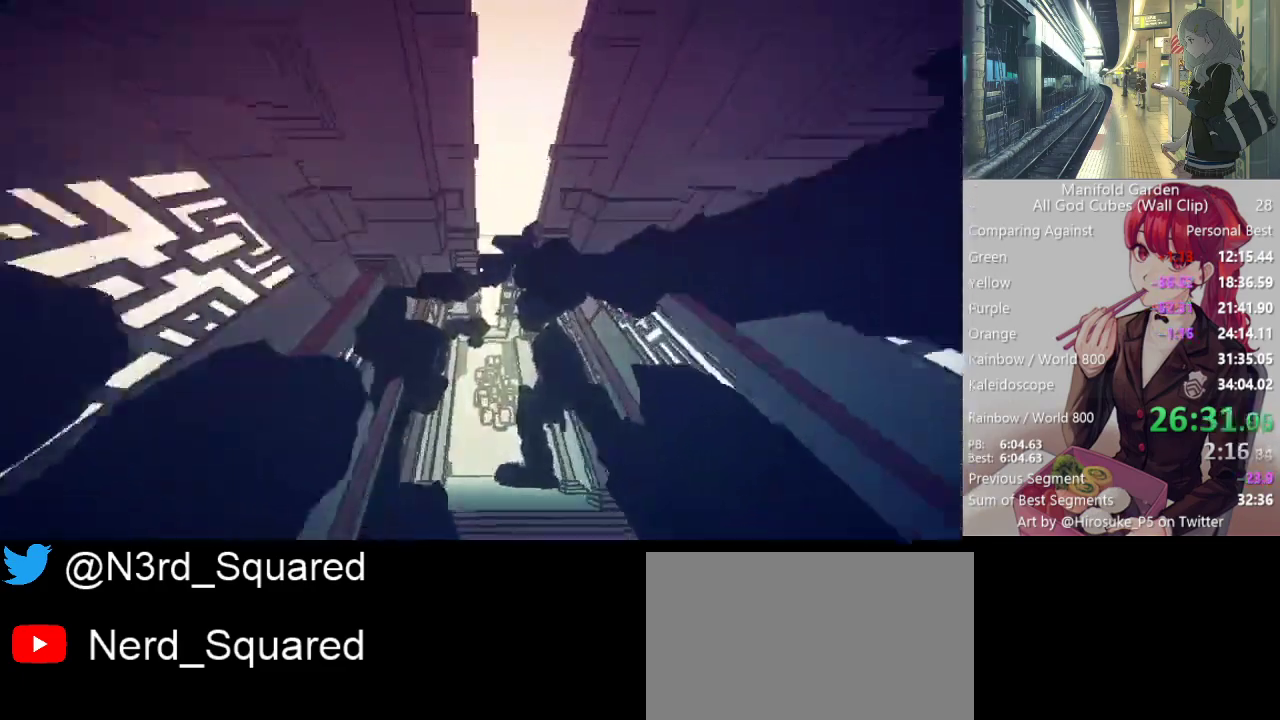
{"keys": ["a", "shift", "w"], "mouse": [], "events": [[350, "a", "down"]]}